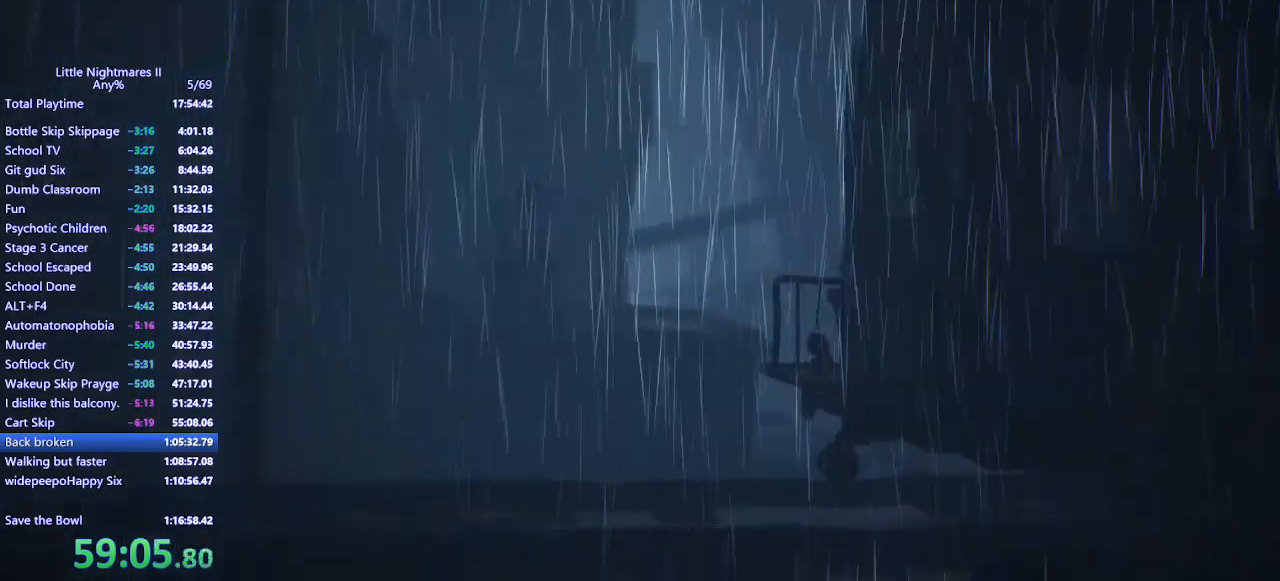
Gameplay with keyboard and mouse; each line is a JSON object with the keys and mouse buttons held at the frame after it. "events" lists presses ("down") and releases ("up") of "a", "ctrl", "d", "e", "q", "s", "shift", "space", "w", "mouse_left", "mouse_wheel", "mouse_right", "mouse_mb4" and "mouse_mb5" between this image and that frame as [ms after this image, input, new state], when the widget could be followed in between. "mouse_left", "mouse_wheel", "mouse_right", "mouse_mb4", "mouse_mb5" = the "left", "wheel", "right", "mb4", "mb5" buttons of the "mouse" list. No other keys are recorded. "wheel" means that the mouse wheel is clicked or scrolled. Mouse movement is not recorded.
{"keys": ["d"], "mouse": [], "events": [[133, "d", "down"]]}
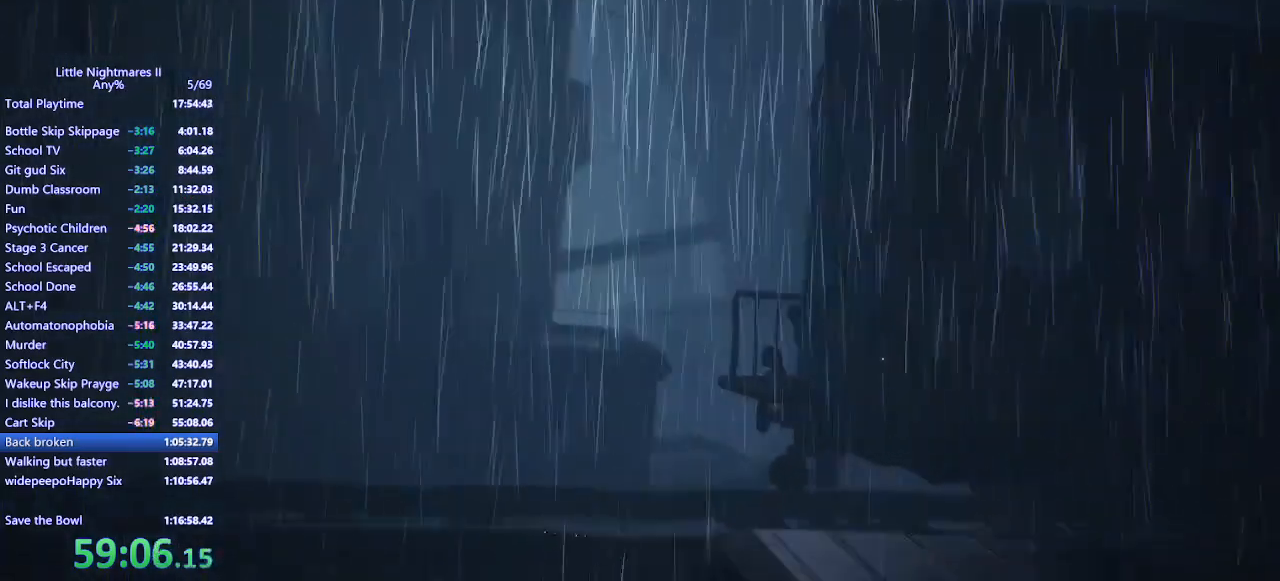
{"keys": ["d"], "mouse": [], "events": []}
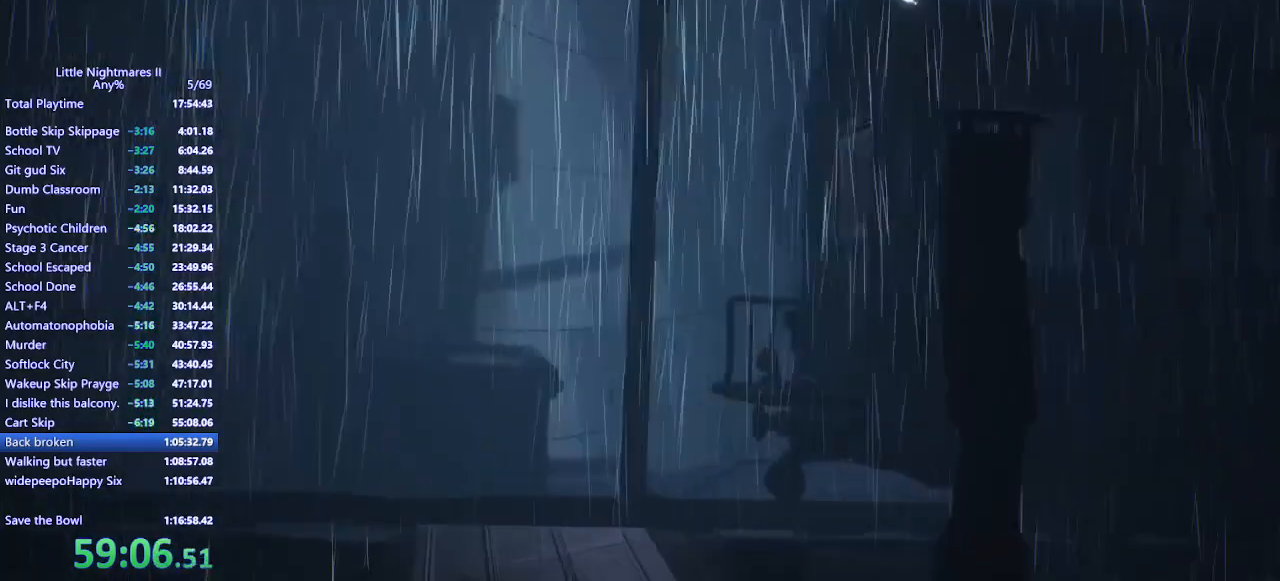
{"keys": ["d"], "mouse": ["mb4"], "events": [[300, "mouse_mb4", "down"]]}
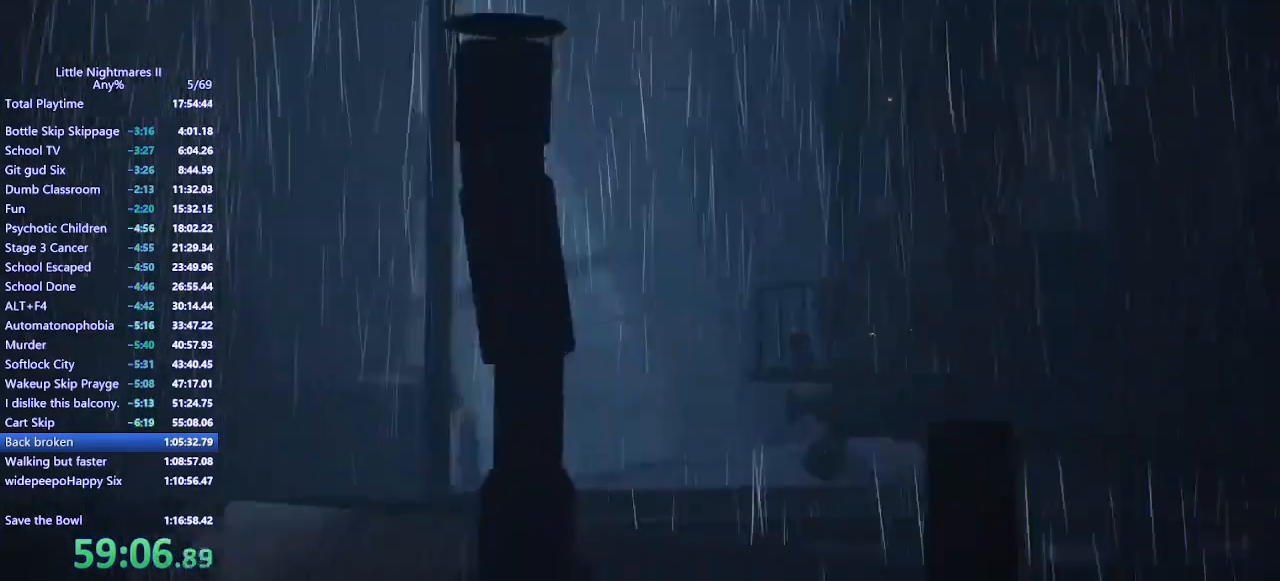
{"keys": ["d"], "mouse": ["mb4"], "events": []}
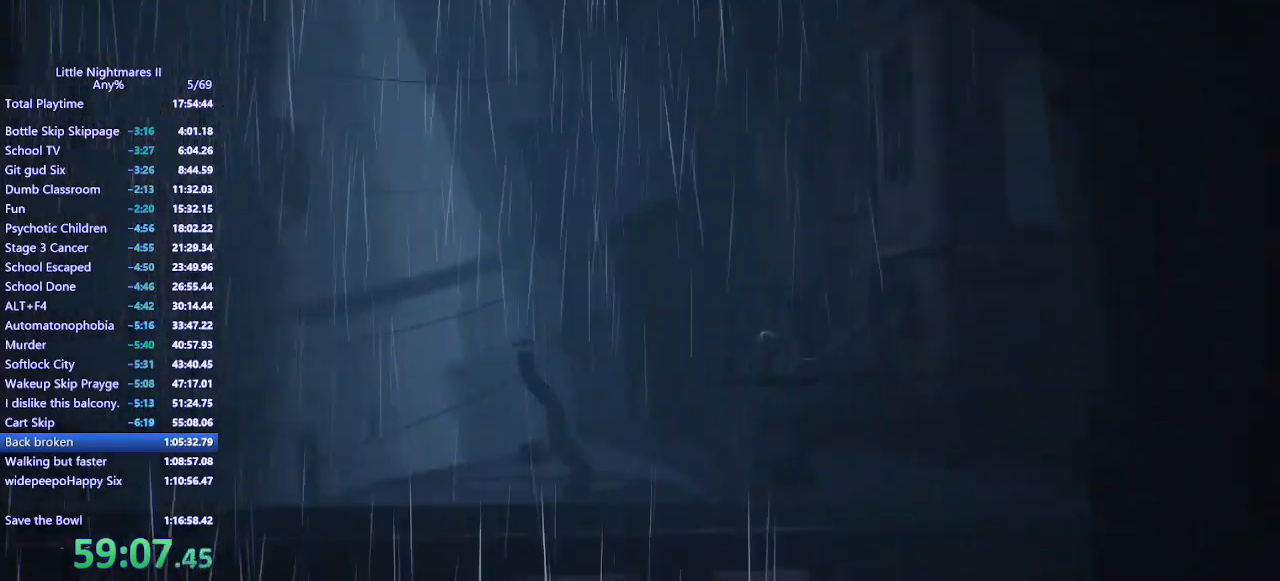
{"keys": ["d"], "mouse": [], "events": [[233, "mouse_mb4", "up"]]}
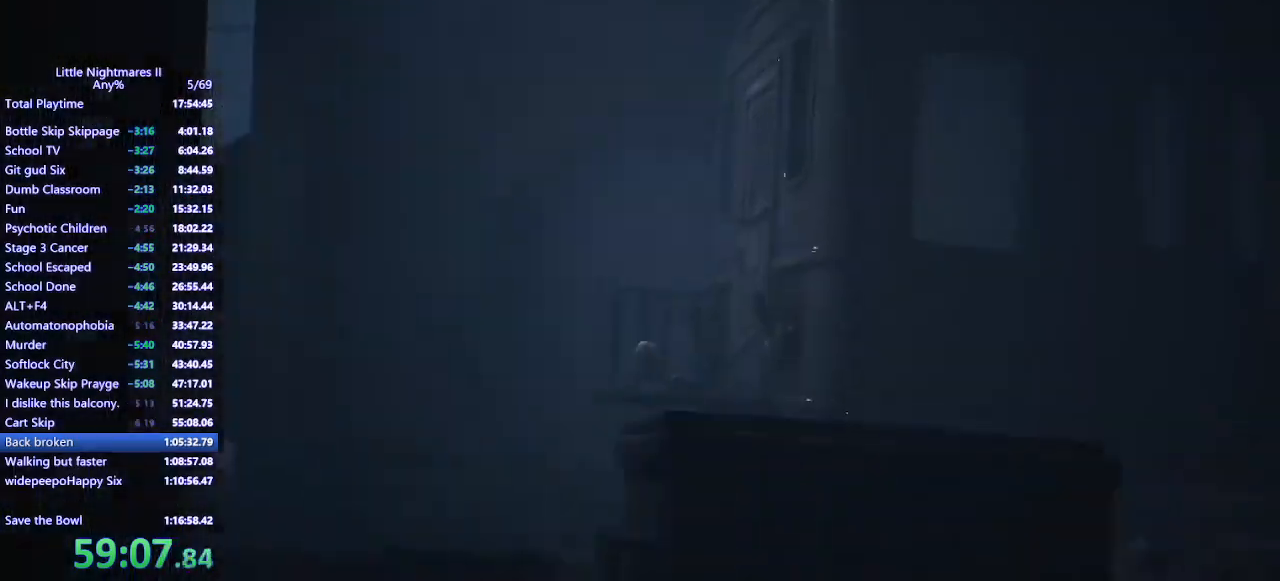
{"keys": ["d"], "mouse": [], "events": [[333, "d", "up"], [367, "d", "down"]]}
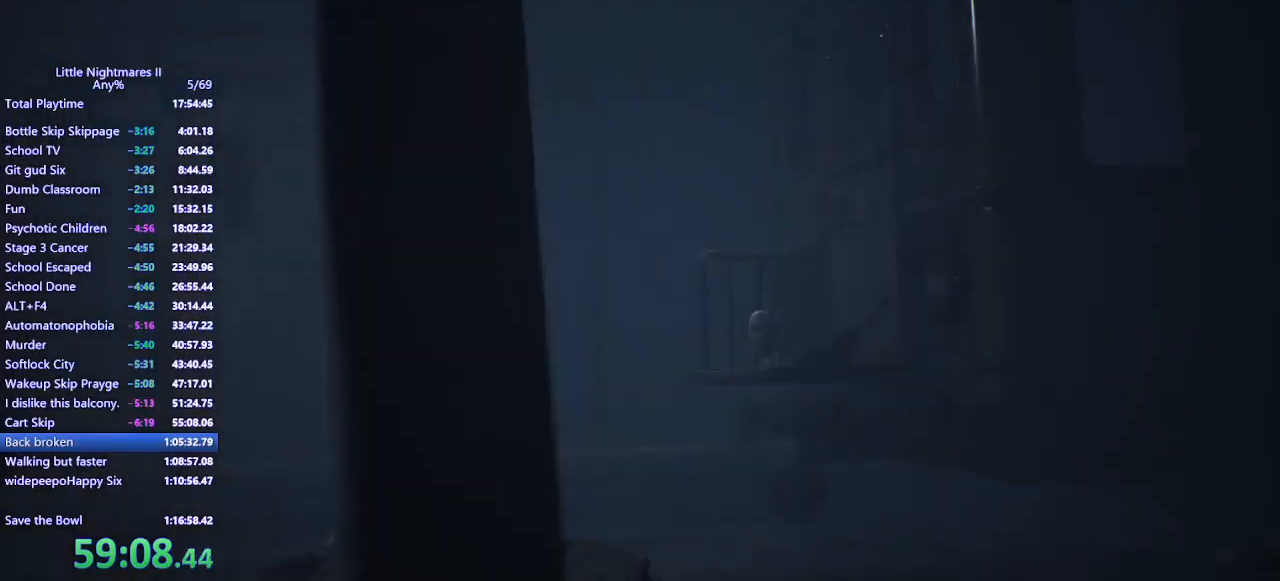
{"keys": ["d"], "mouse": [], "events": []}
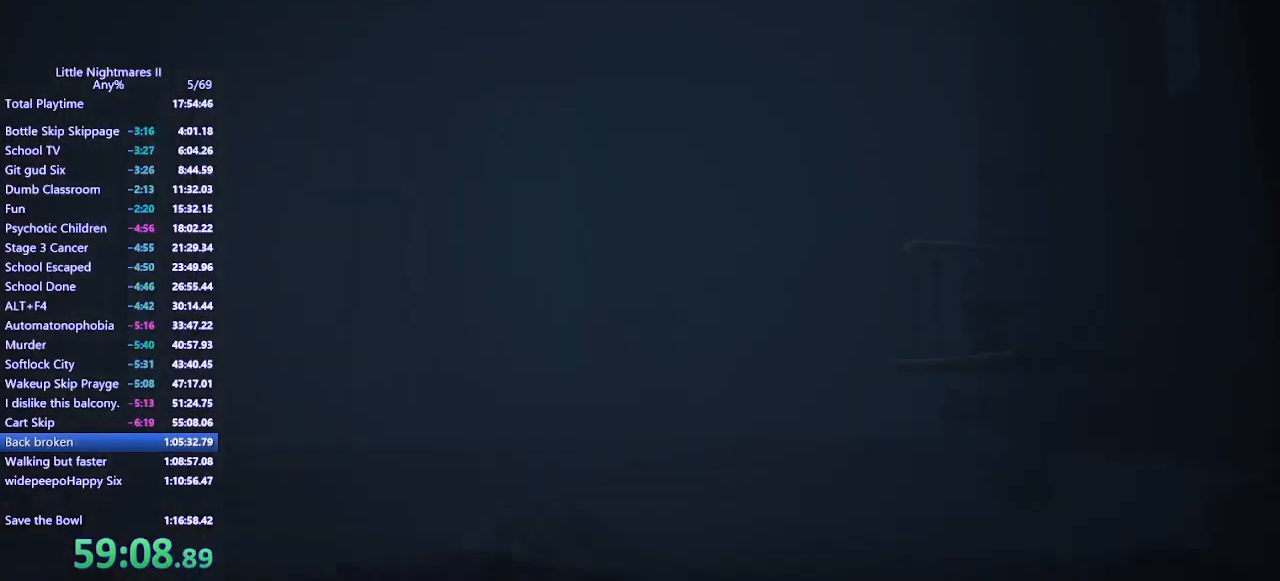
{"keys": [], "mouse": [], "events": [[100, "d", "up"]]}
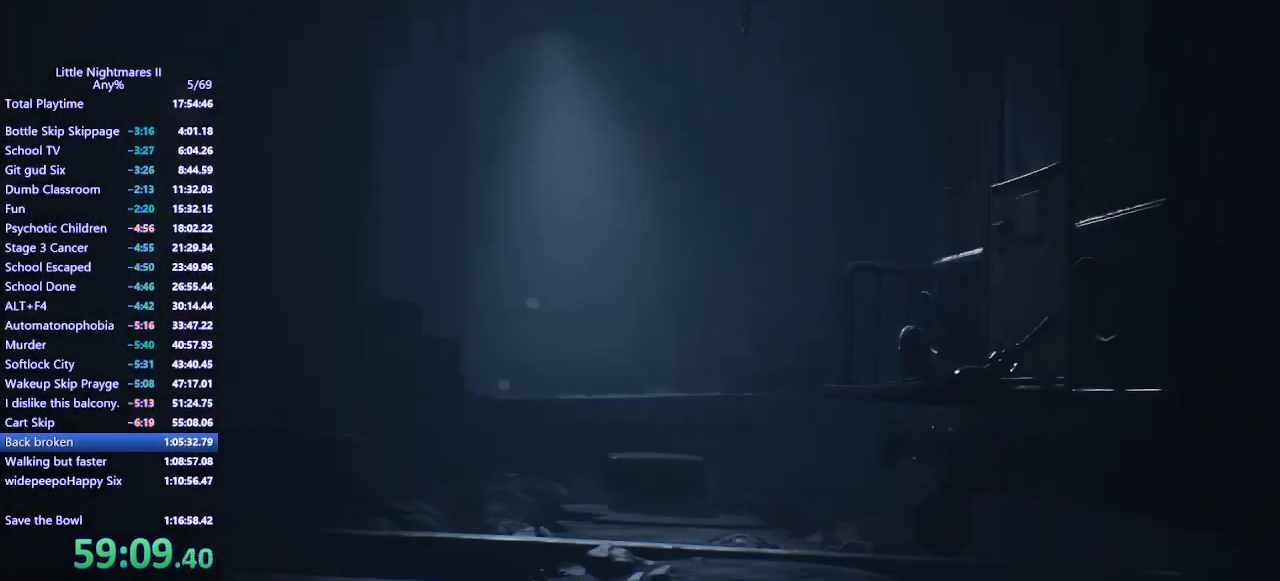
{"keys": [], "mouse": [], "events": []}
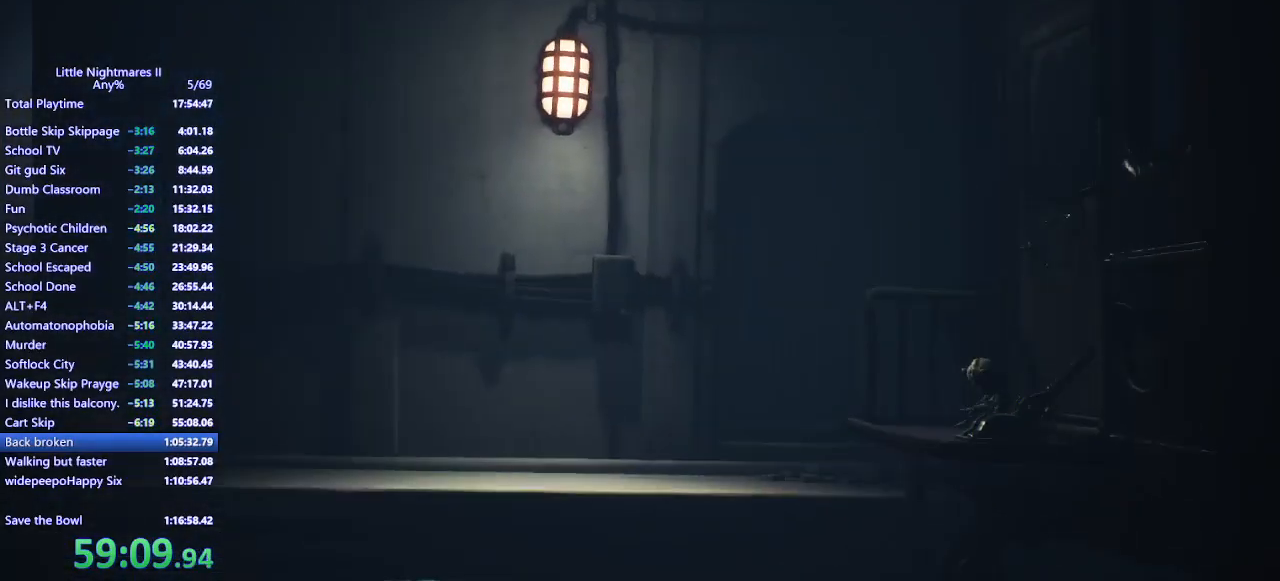
{"keys": [], "mouse": [], "events": []}
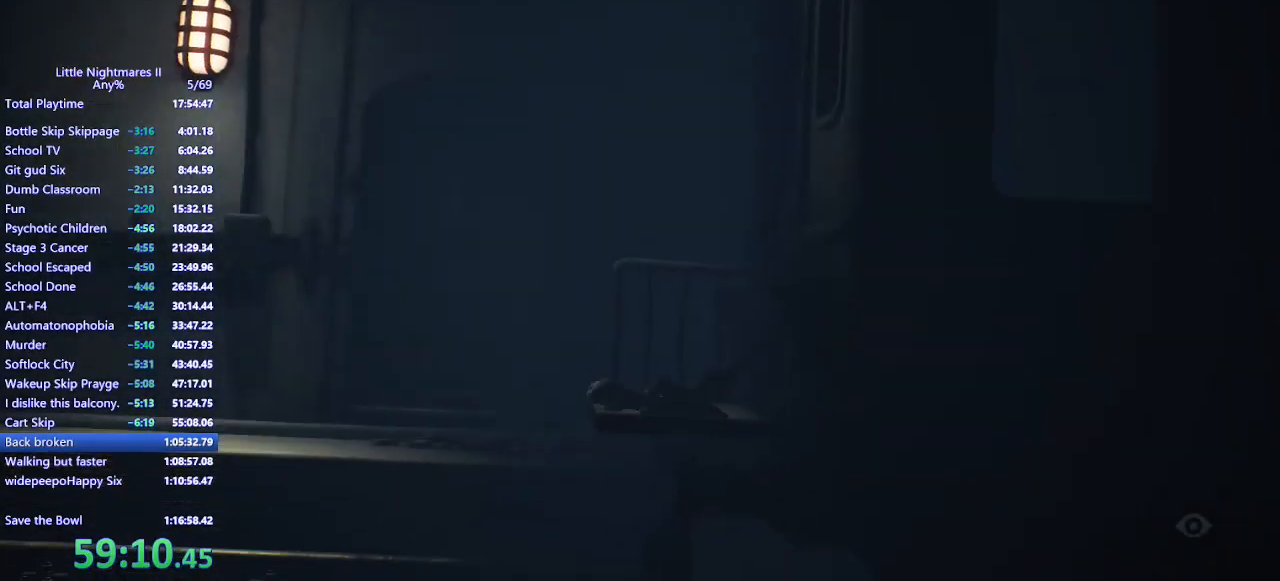
{"keys": [], "mouse": [], "events": []}
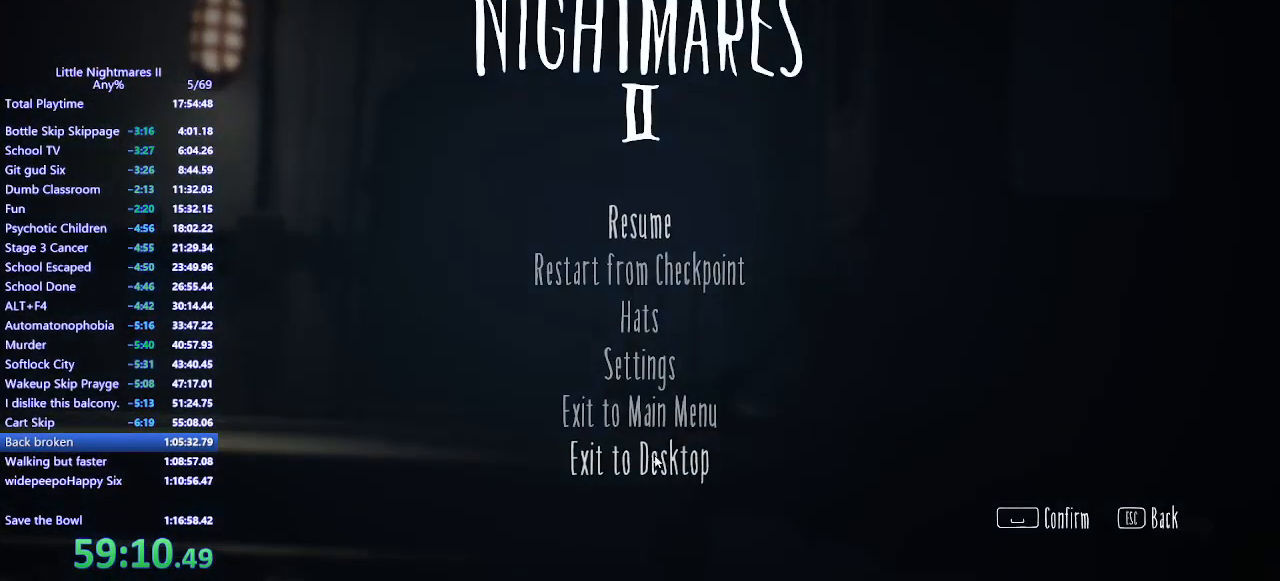
{"keys": [], "mouse": [], "events": [[267, "mouse_left", "down"], [333, "mouse_left", "up"]]}
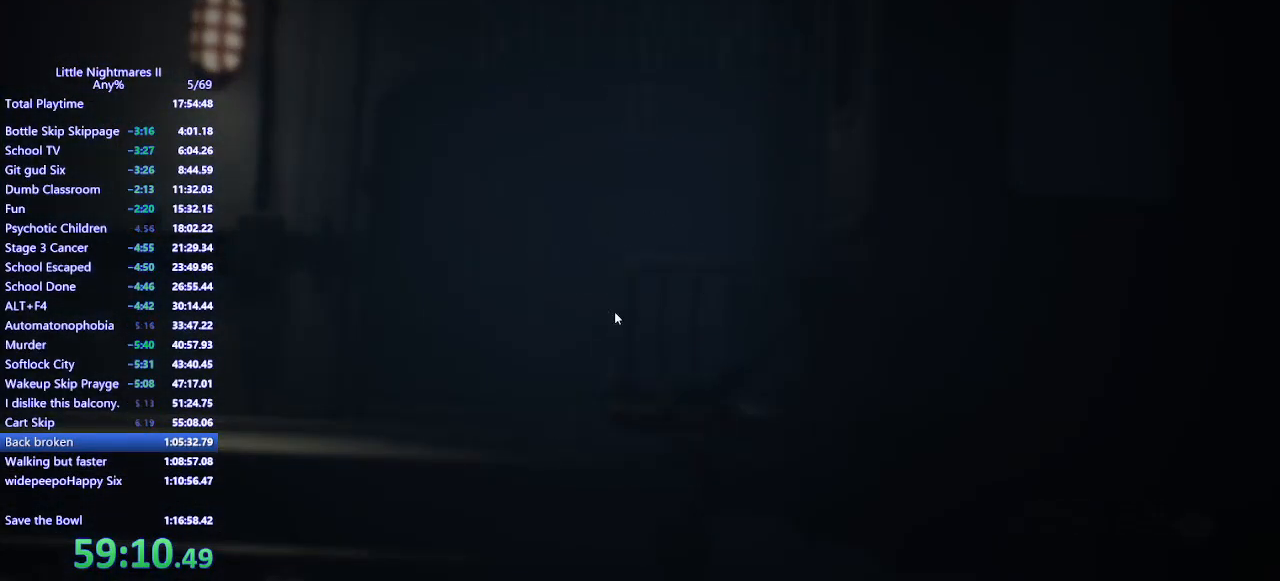
{"keys": [], "mouse": [], "events": [[200, "mouse_left", "down"], [300, "mouse_left", "up"]]}
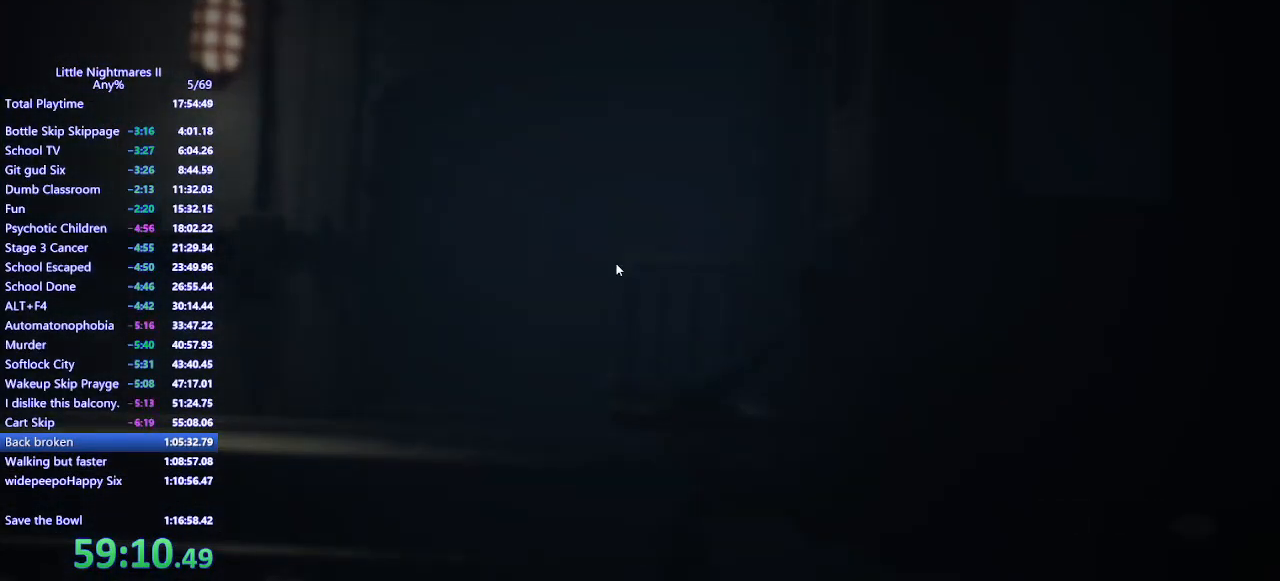
{"keys": [], "mouse": [], "events": []}
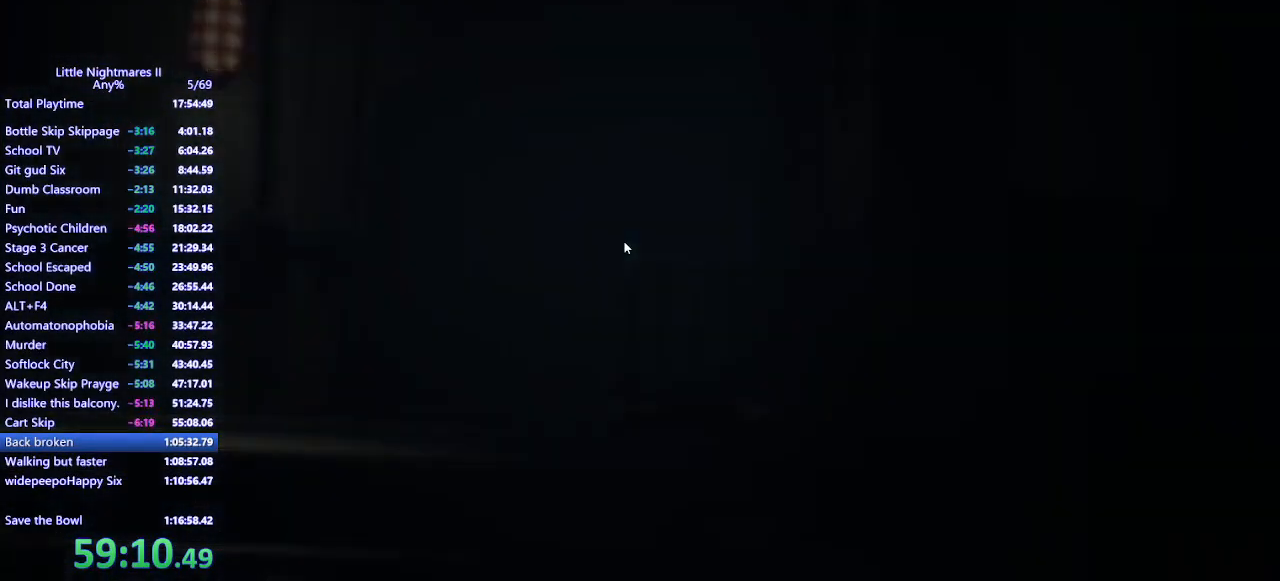
{"keys": [], "mouse": [], "events": []}
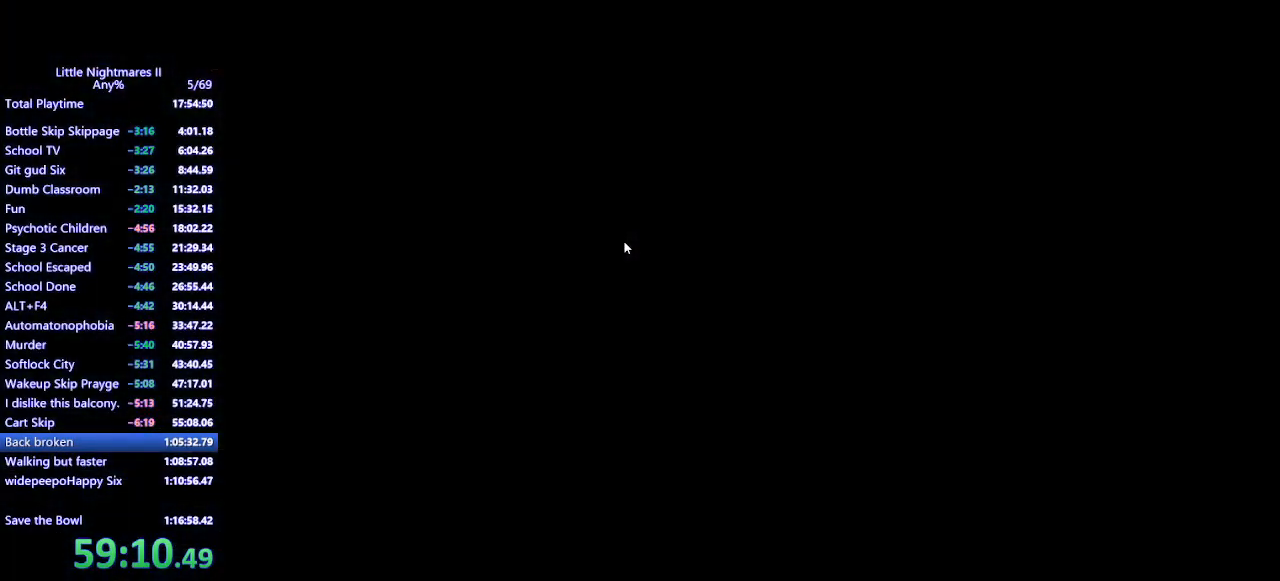
{"keys": [], "mouse": [], "events": []}
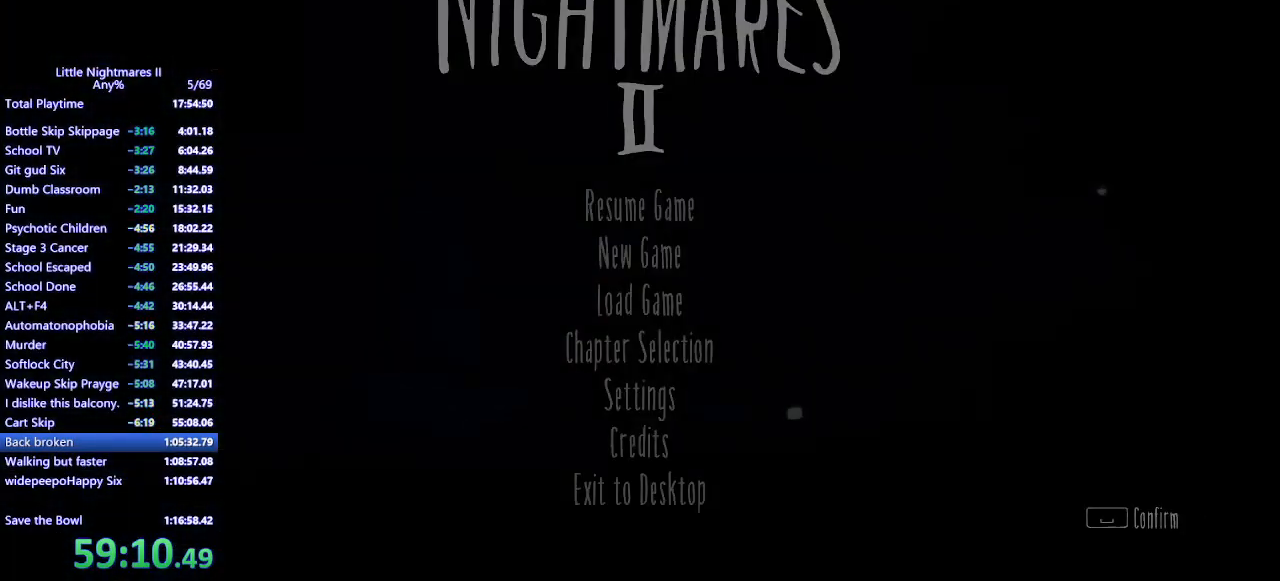
{"keys": [], "mouse": ["left"], "events": [[433, "mouse_left", "down"]]}
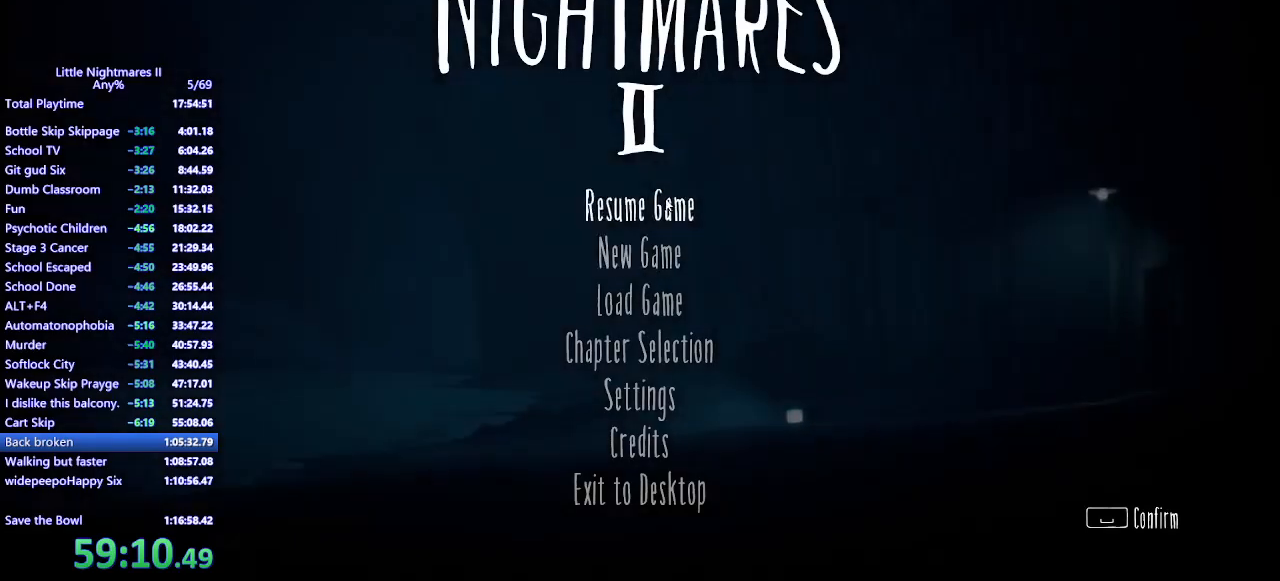
{"keys": [], "mouse": [], "events": [[33, "mouse_left", "up"]]}
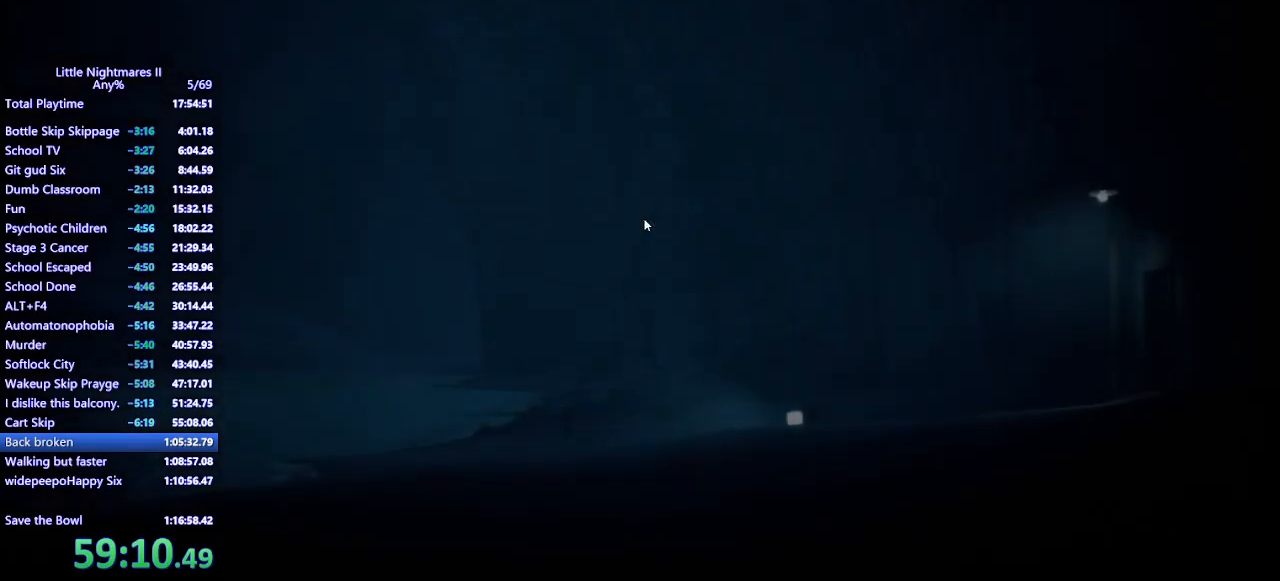
{"keys": [], "mouse": [], "events": []}
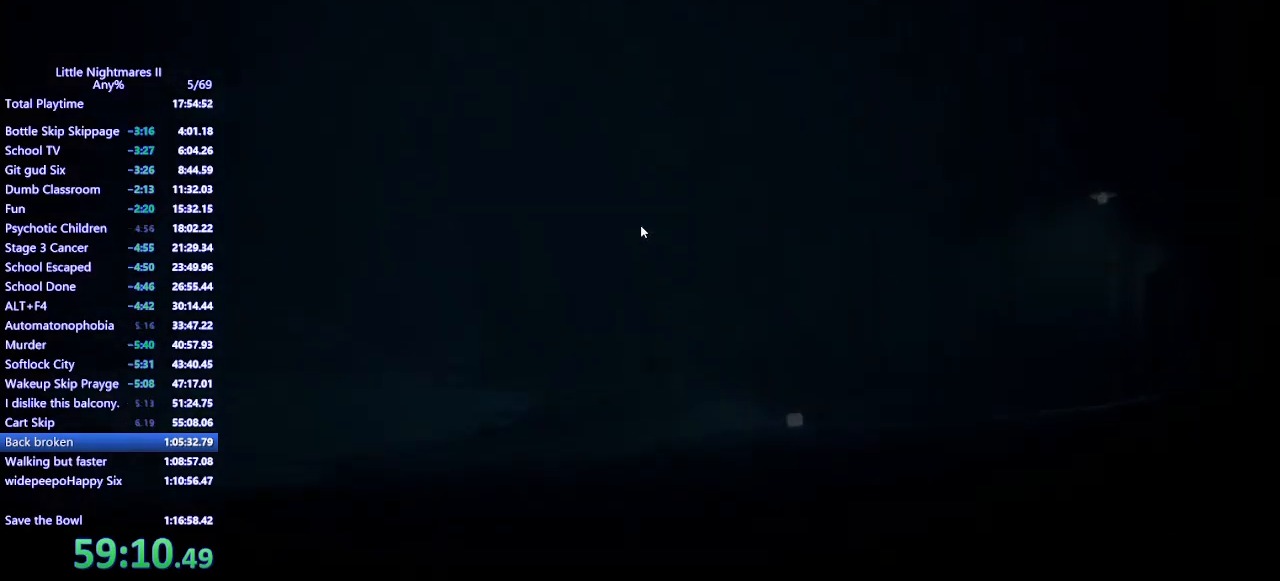
{"keys": [], "mouse": [], "events": []}
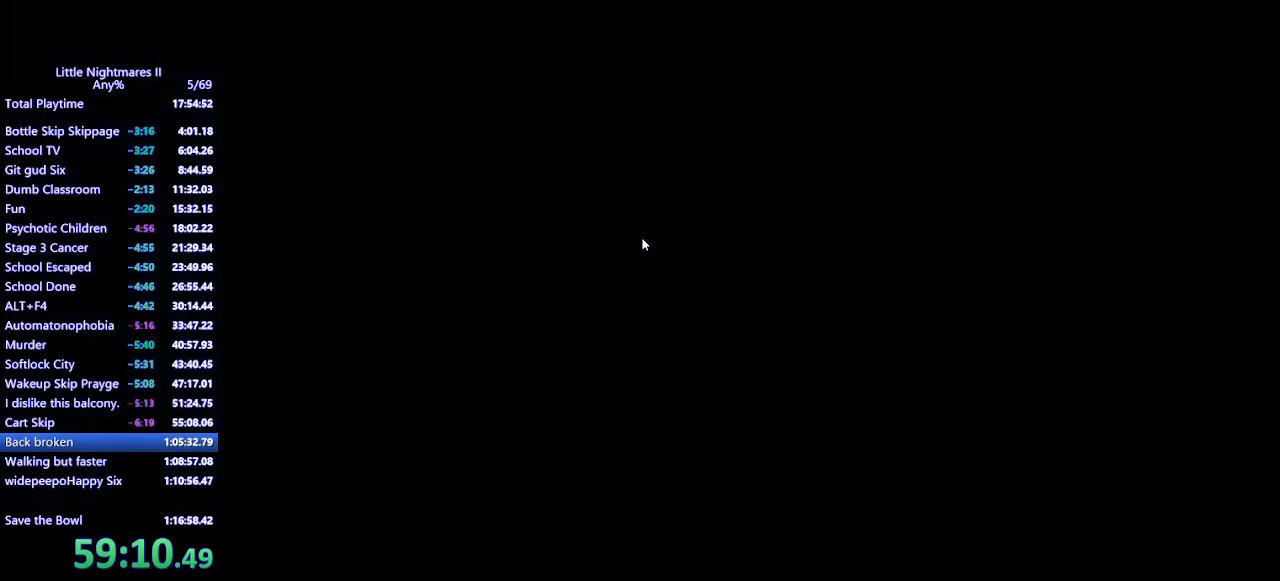
{"keys": [], "mouse": [], "events": []}
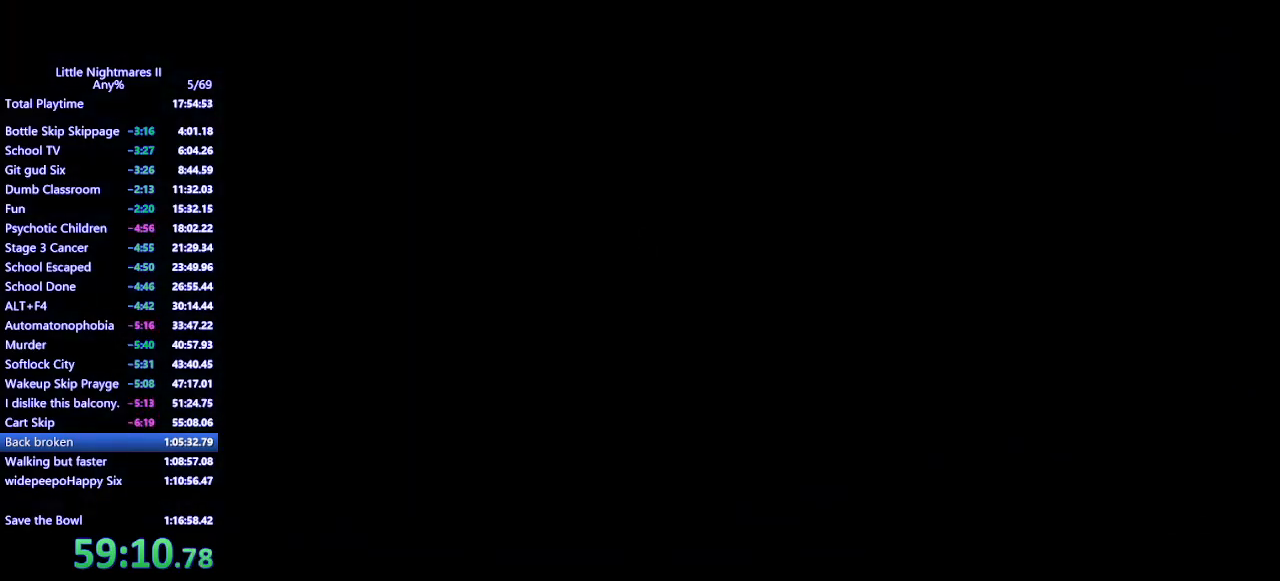
{"keys": [], "mouse": [], "events": []}
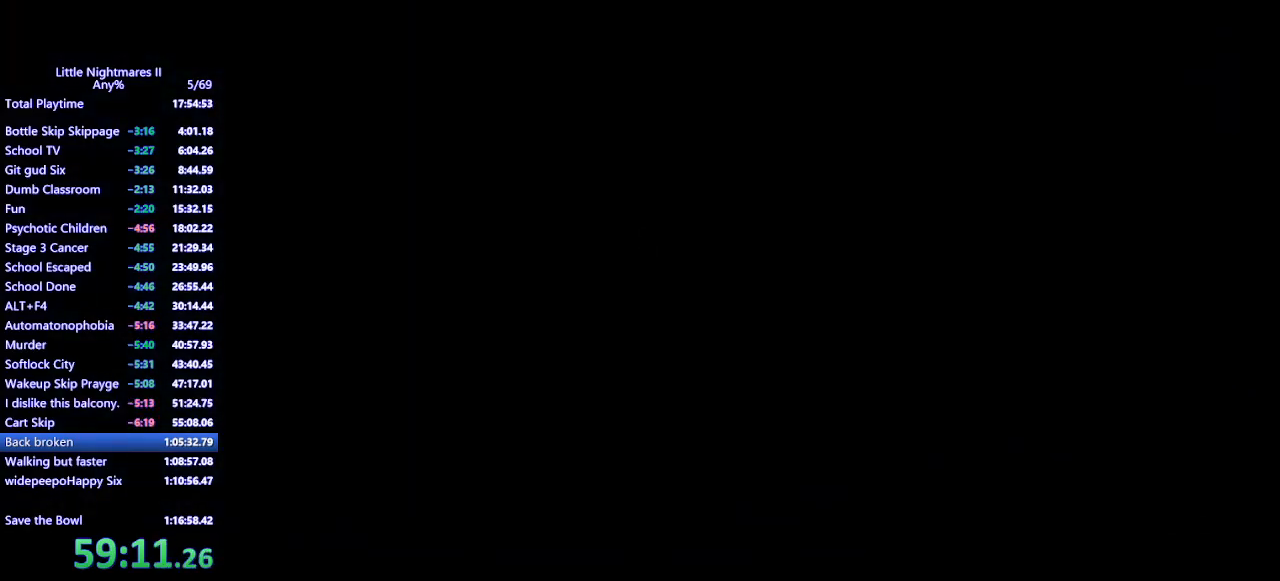
{"keys": [], "mouse": [], "events": []}
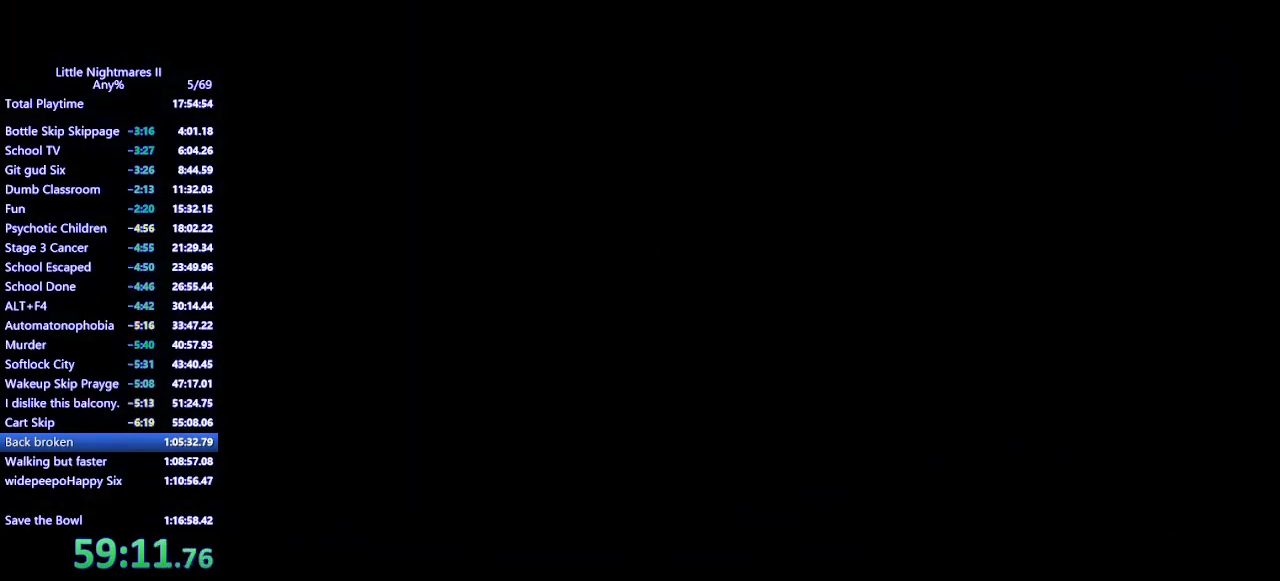
{"keys": [], "mouse": [], "events": []}
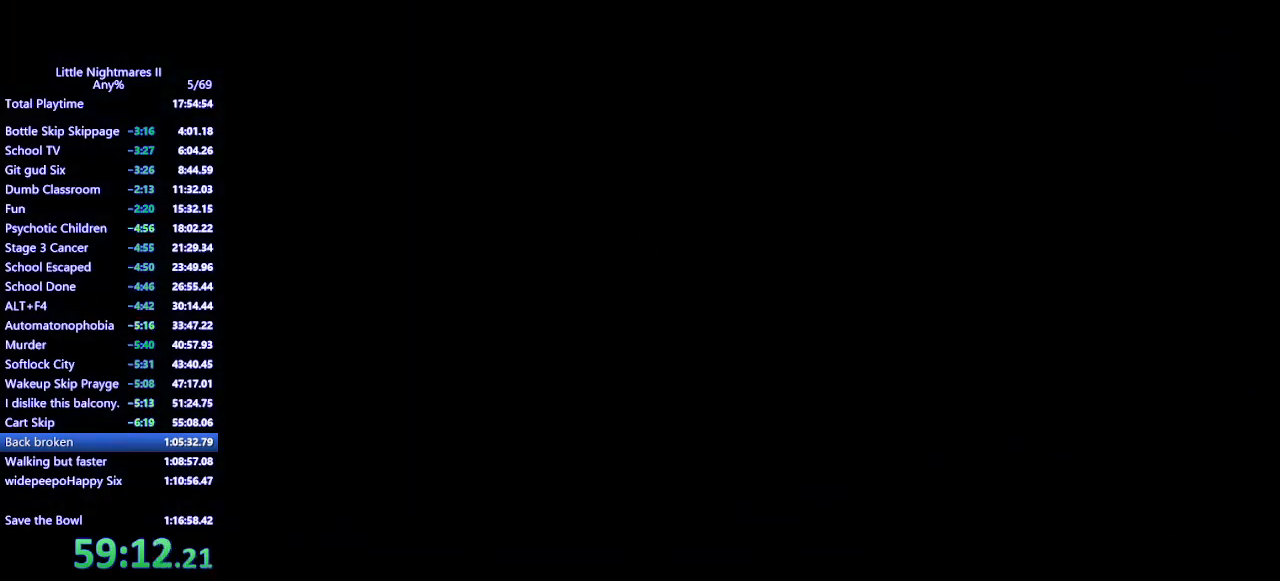
{"keys": [], "mouse": [], "events": []}
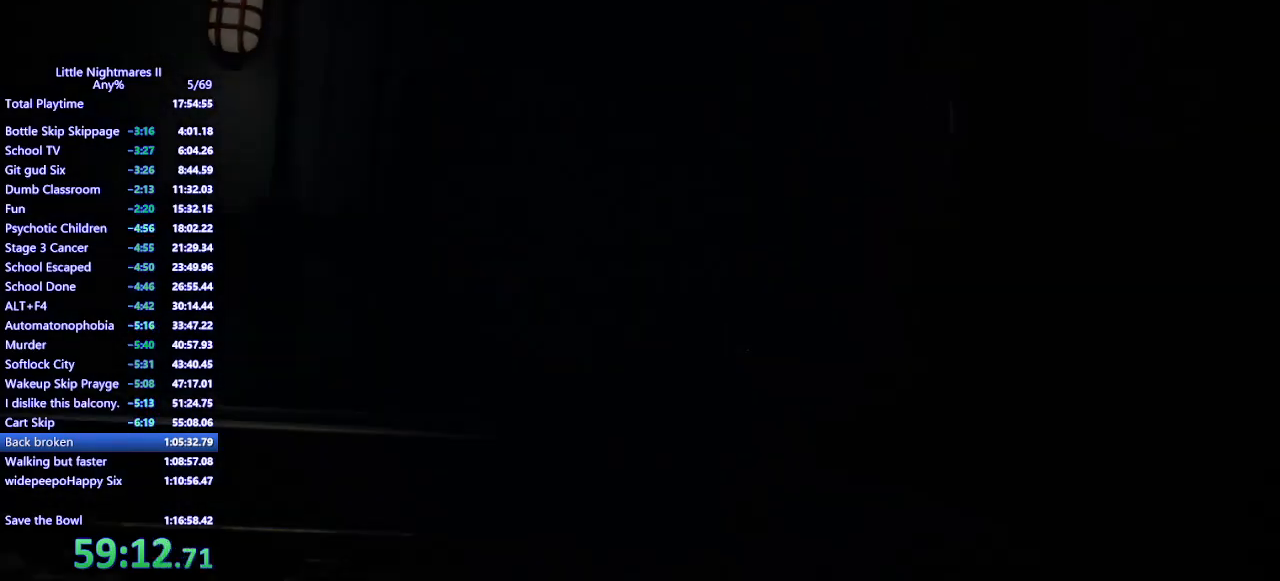
{"keys": ["a", "w"], "mouse": ["left"], "events": [[200, "a", "down"], [200, "w", "down"], [267, "mouse_left", "down"]]}
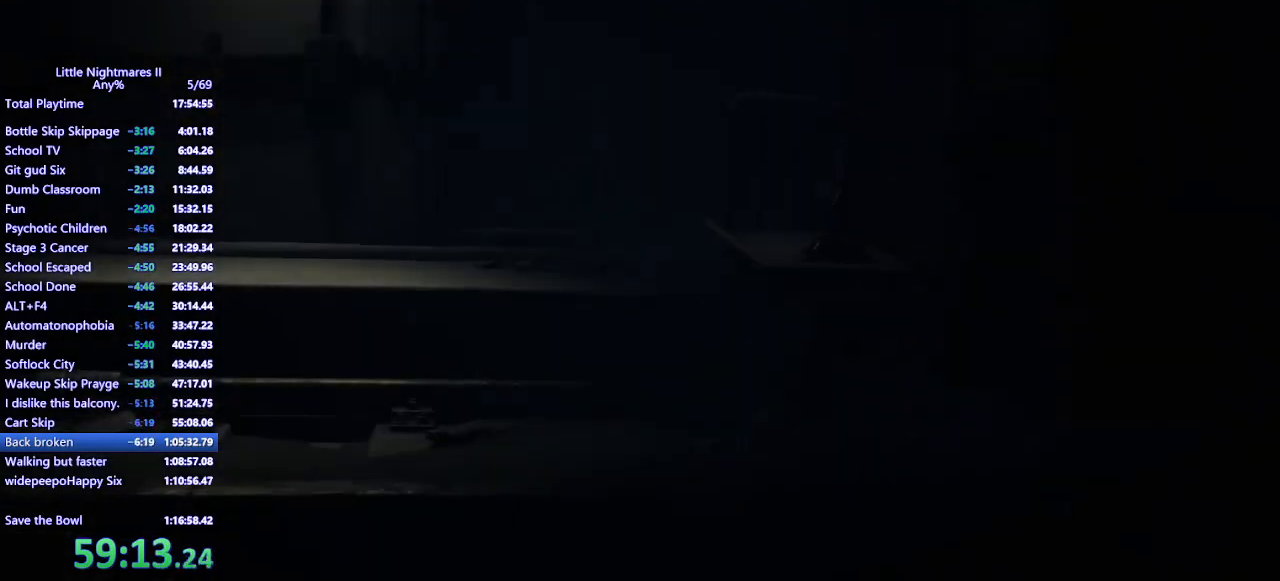
{"keys": [], "mouse": [], "events": [[267, "a", "up"], [267, "w", "up"], [300, "mouse_left", "up"]]}
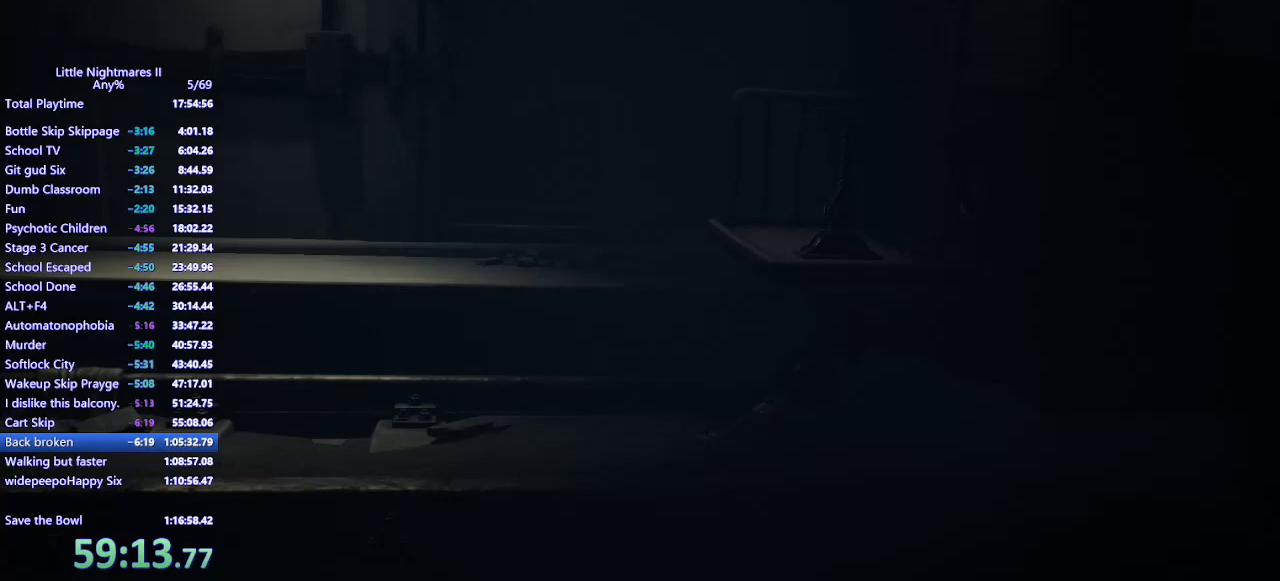
{"keys": [], "mouse": [], "events": []}